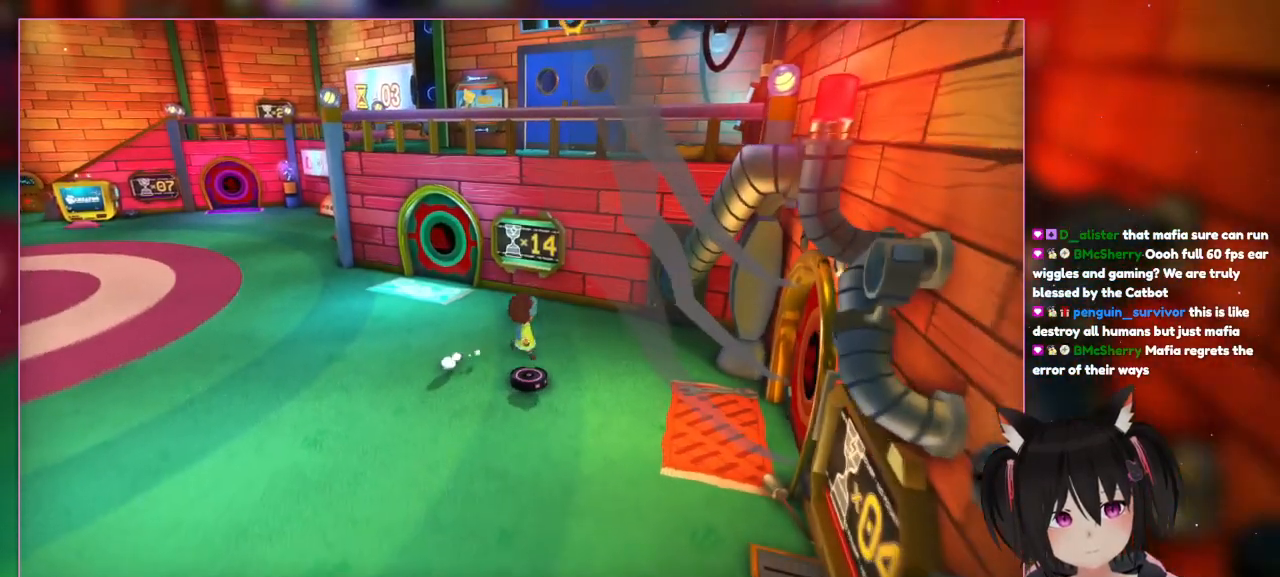
Gameplay with a controller (Nintendo layout); each line is a JSON object with the inputs held at the frame after it. "events" lists button and stick changes between this image and that frame as [ms after this image, input, new state], when the widget could be followed in between. Not read: L3 R1 R3.
{"buttons": [], "left_stick": "center", "right_stick": "center", "events": [[33, "left_stick", "center"], [233, "left_stick", "left"], [450, "left_stick", "center"]]}
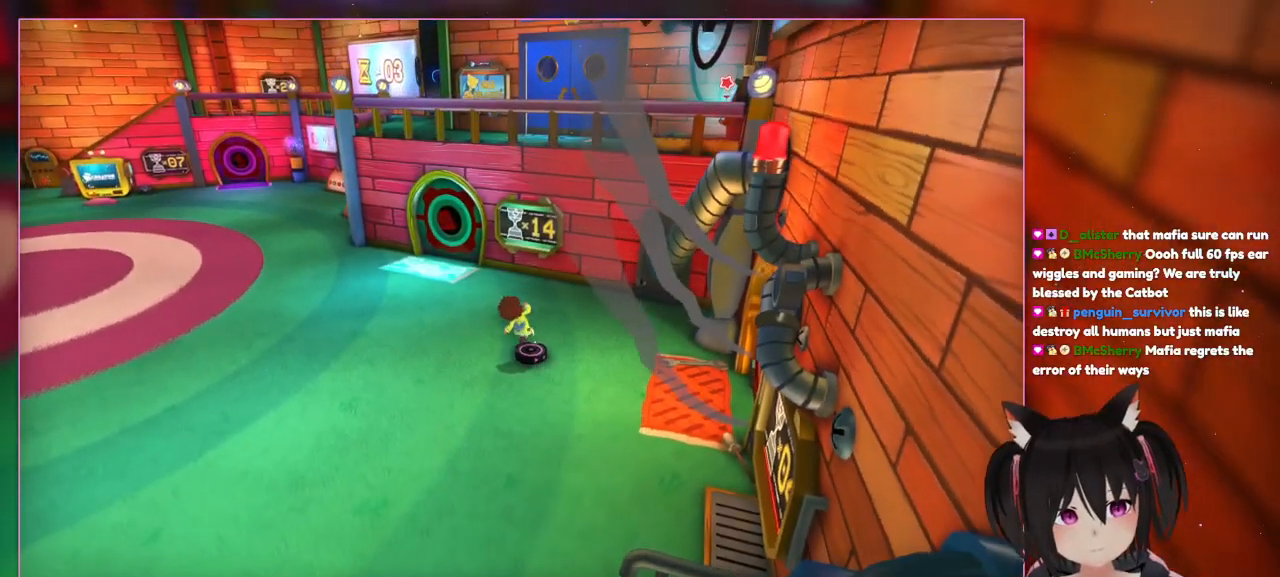
{"buttons": [], "left_stick": "up", "right_stick": "center", "events": [[150, "left_stick", "up"]]}
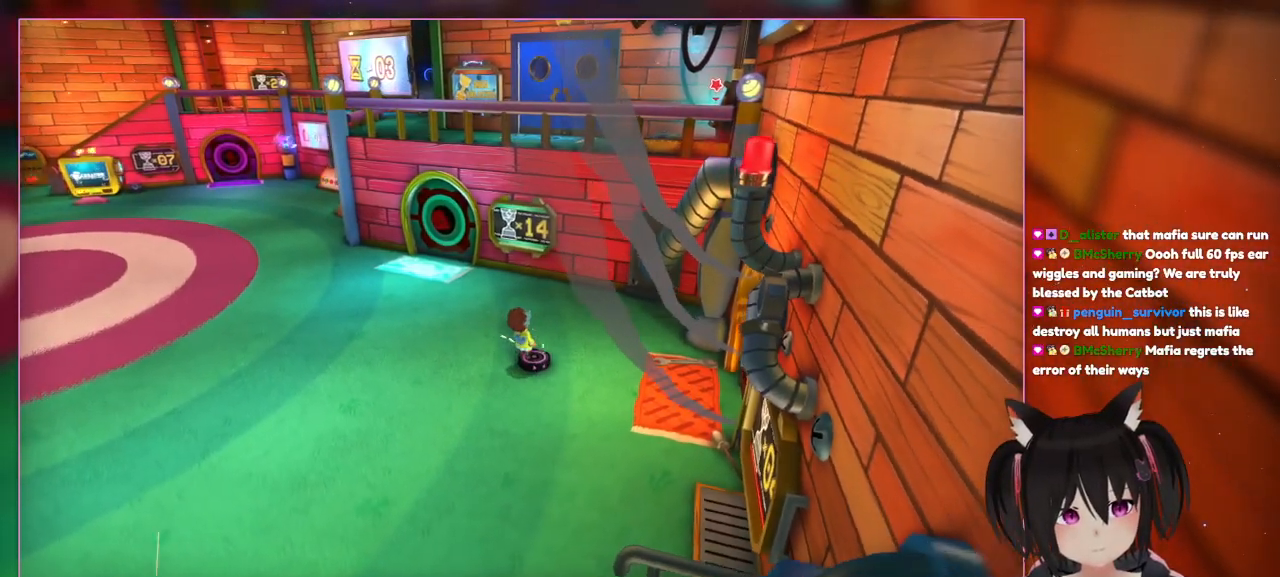
{"buttons": [], "left_stick": "center", "right_stick": "down-right", "events": [[33, "left_stick", "center"], [233, "right_stick", "down-right"]]}
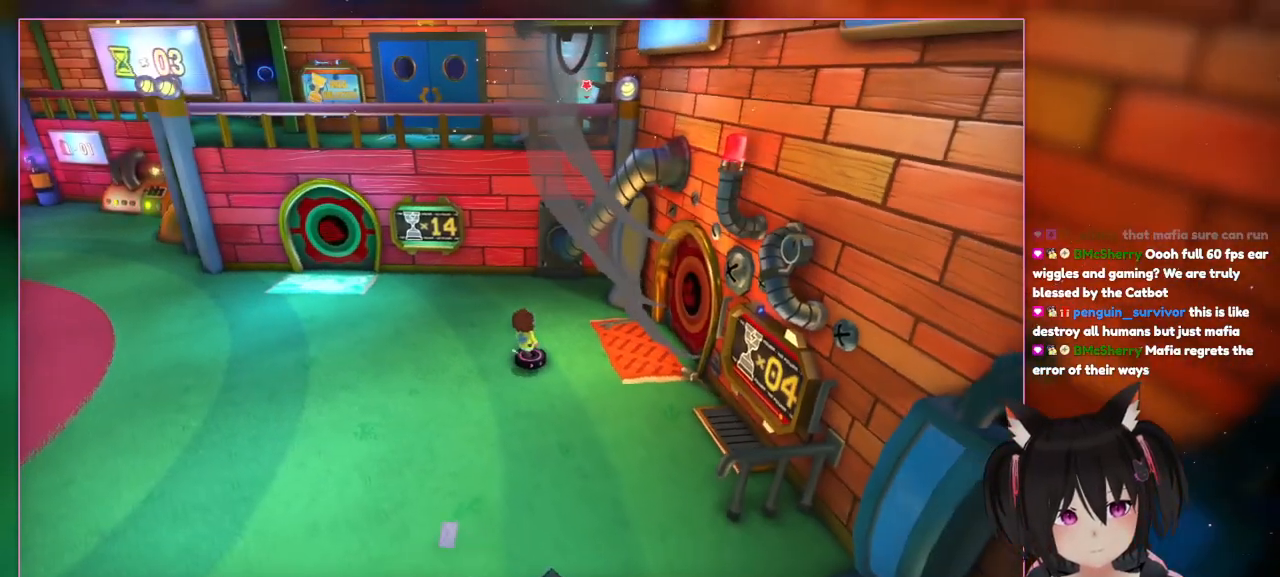
{"buttons": [], "left_stick": "center", "right_stick": "center", "events": [[183, "left_stick", "right"], [183, "right_stick", "center"], [367, "left_stick", "center"]]}
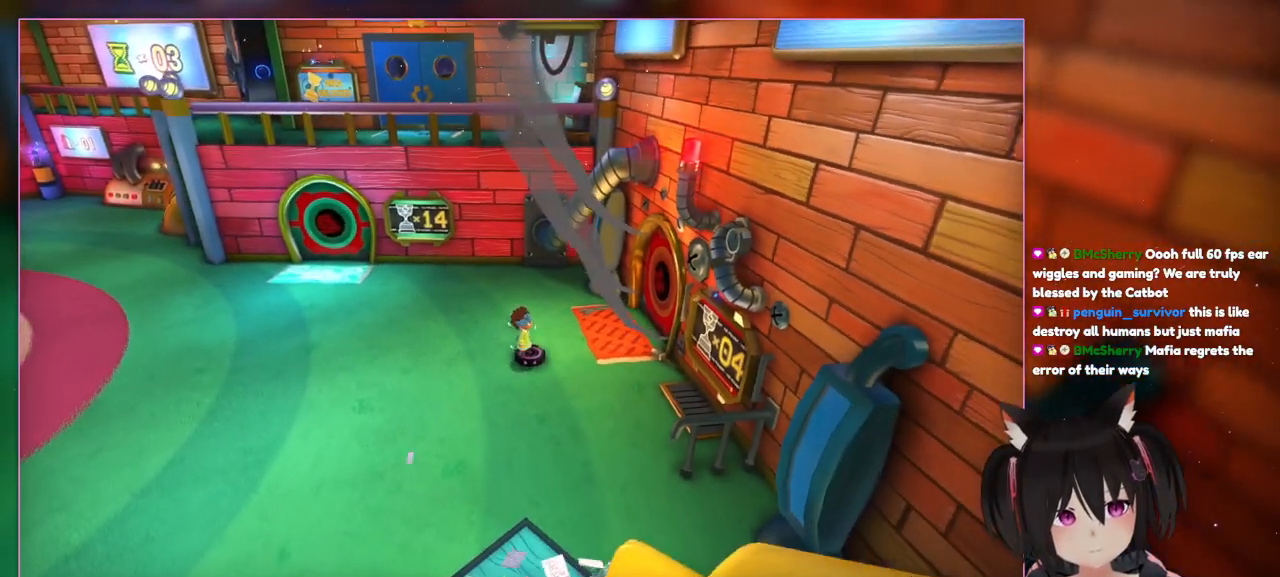
{"buttons": [], "left_stick": "center", "right_stick": "center", "events": [[67, "right_stick", "up"], [467, "right_stick", "center"]]}
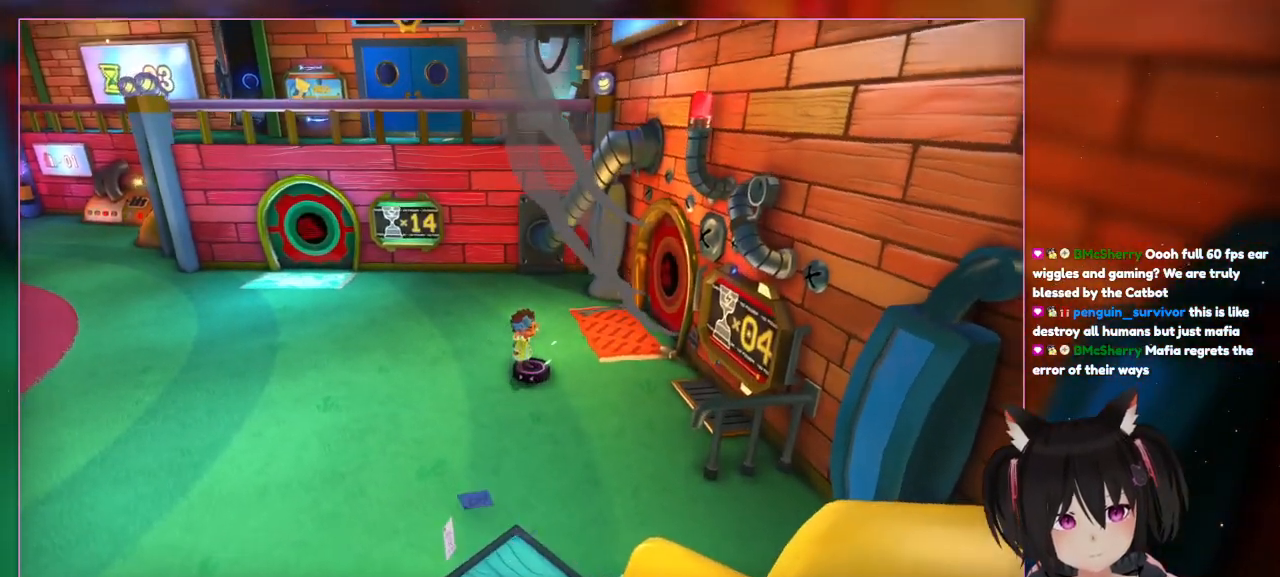
{"buttons": [], "left_stick": "center", "right_stick": "center", "events": [[183, "DPAD_UP", "down"], [367, "DPAD_UP", "up"]]}
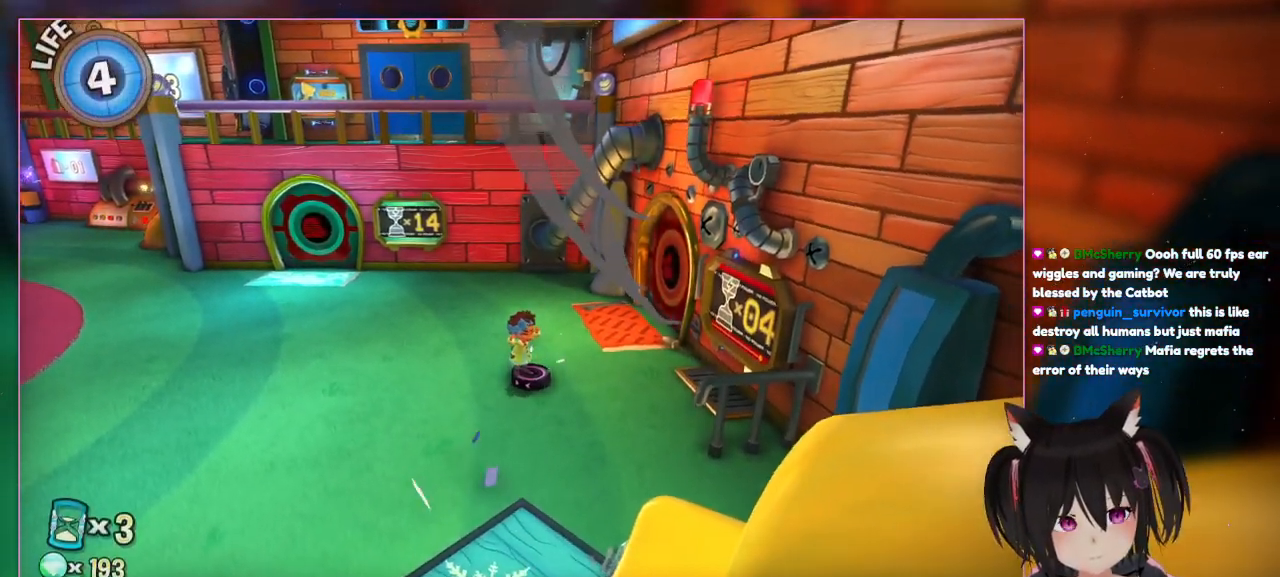
{"buttons": [], "left_stick": "center", "right_stick": "right", "events": [[200, "DPAD_DOWN", "down"], [417, "DPAD_DOWN", "up"], [417, "right_stick", "right"]]}
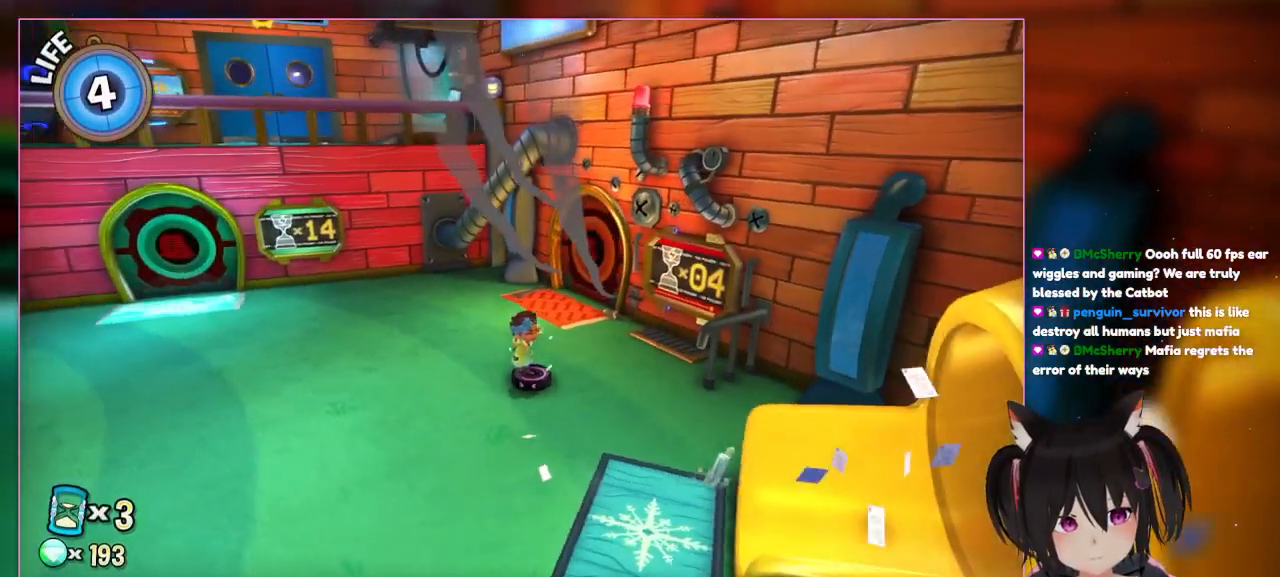
{"buttons": [], "left_stick": "center", "right_stick": "up-right", "events": [[383, "right_stick", "up-right"]]}
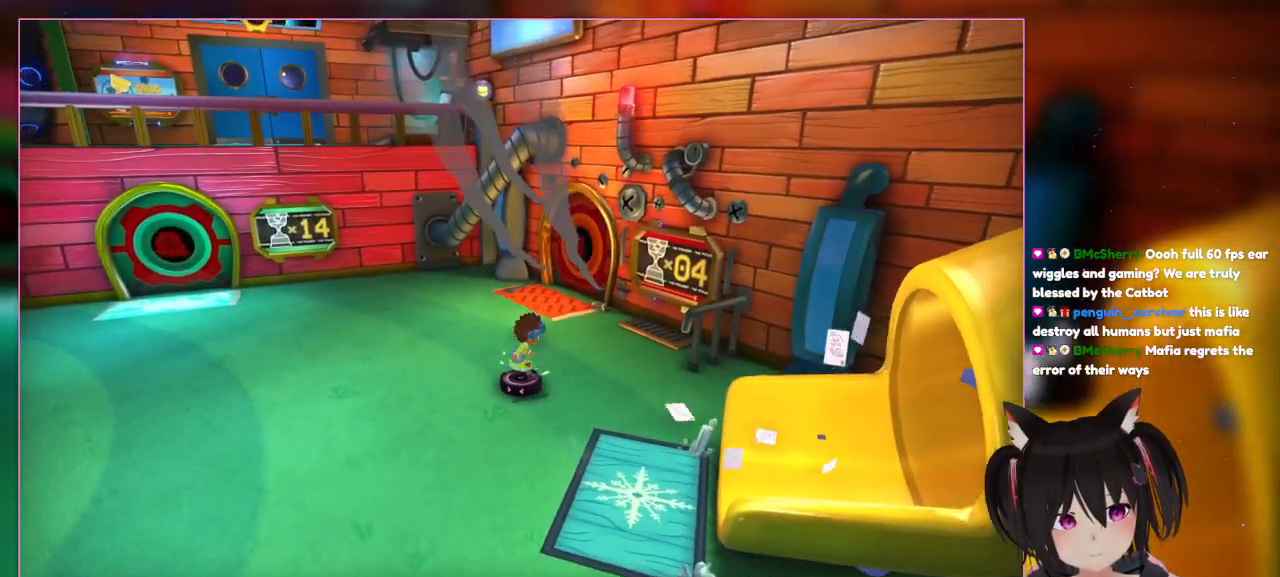
{"buttons": [], "left_stick": "center", "right_stick": "center"}
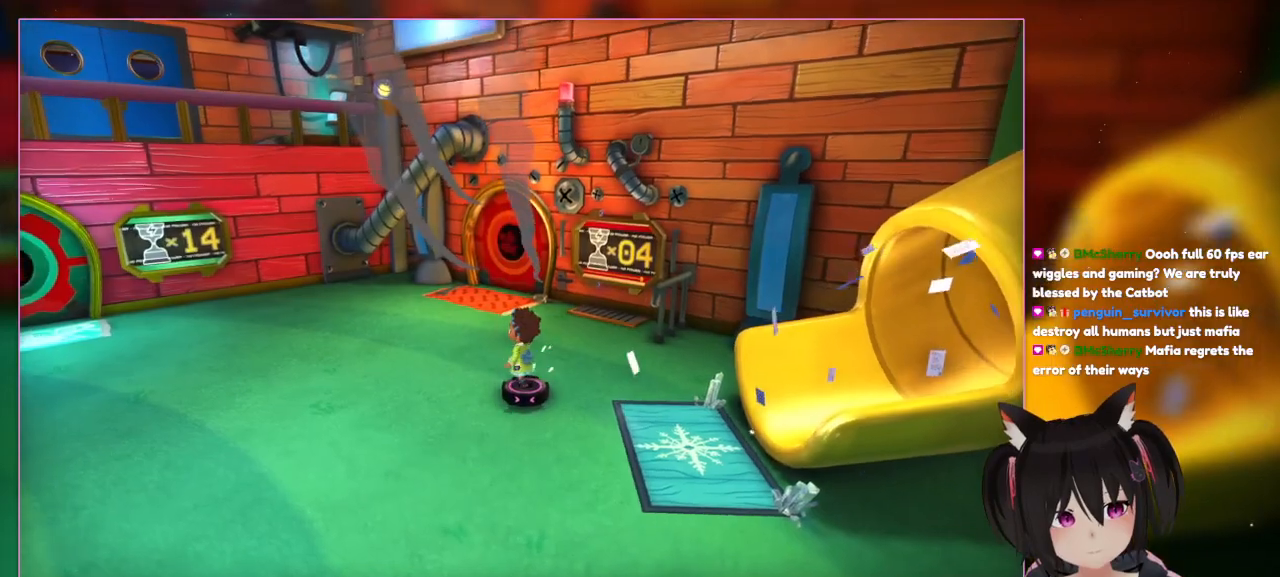
{"buttons": [], "left_stick": "center", "right_stick": "center", "events": [[183, "left_stick", "down-left"], [183, "right_stick", "up-right"], [367, "left_stick", "center"], [367, "right_stick", "center"]]}